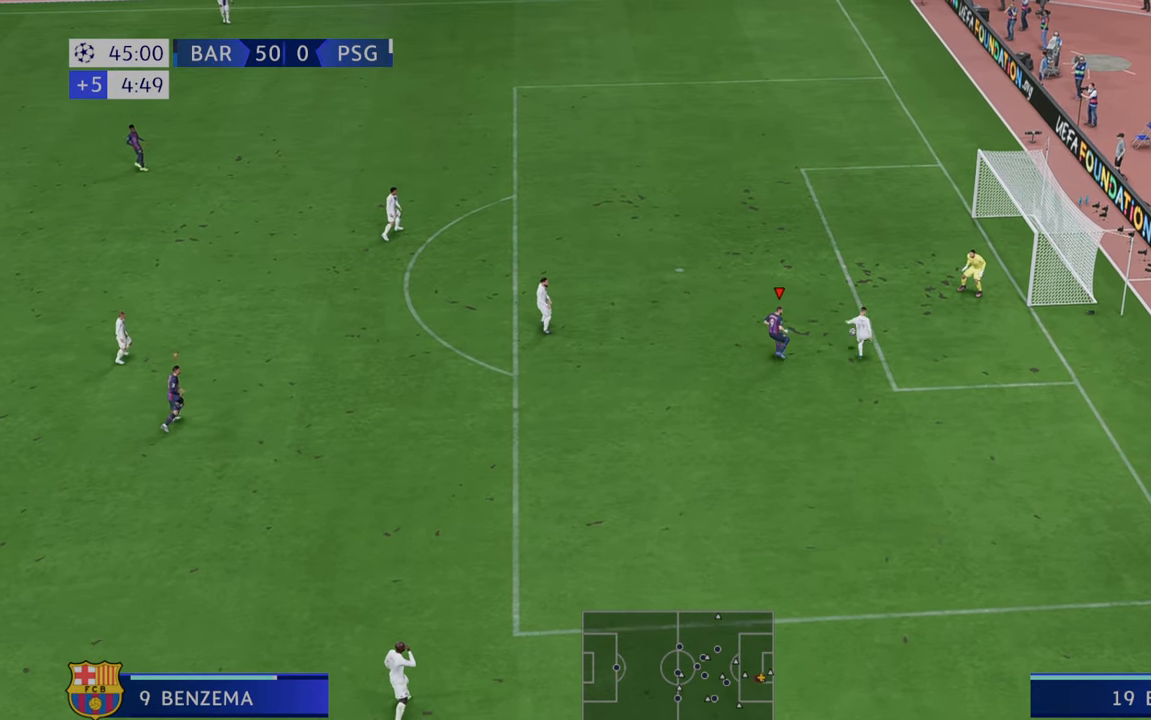
Gameplay with a controller (Xbox layout); each line is a JSON object with the inputs held at the frame after it (dt_ms = milliseconds from this image to that frame). "events" lists button and stick changes between this image and that frame as [ms after this image, input, new state], when the widget could be followed in between. Not read: L3 R3.
{"dt_ms": 500, "buttons": ["R2"], "left_stick": "center", "right_stick": "center", "events": [[33, "left_stick", "down"], [267, "left_stick", "center"]]}
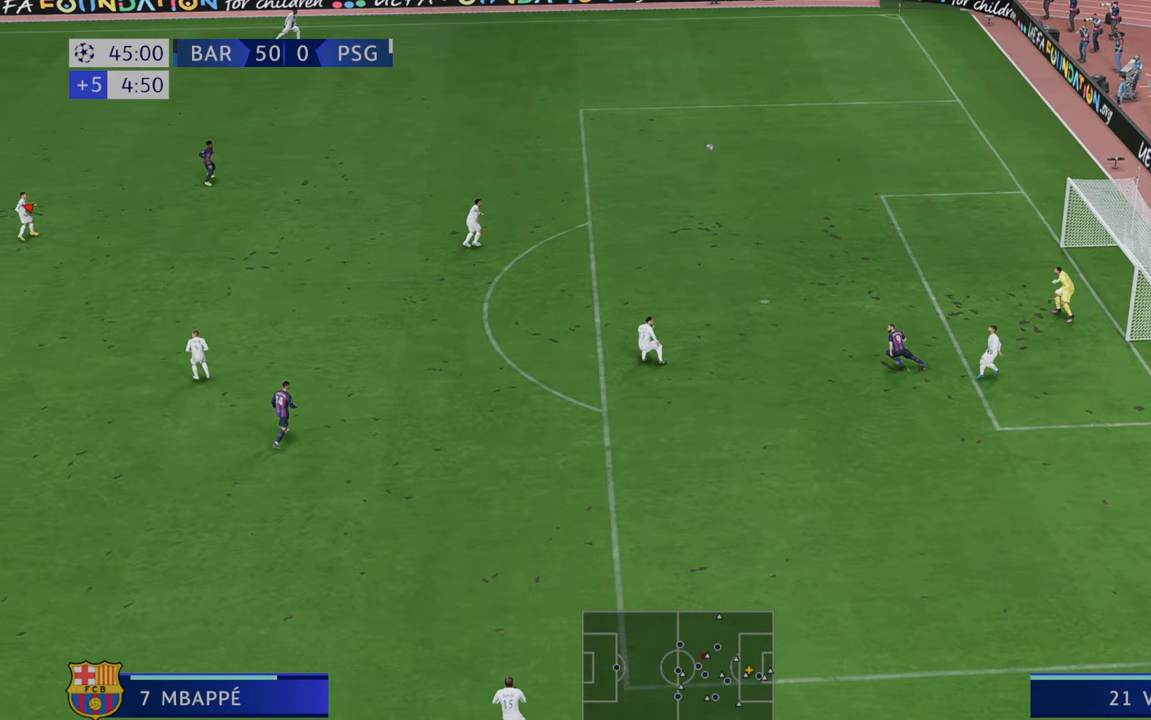
{"dt_ms": 500, "buttons": ["R2"], "left_stick": "down-right", "right_stick": "center", "events": [[33, "left_stick", "down"], [133, "R2", "up"], [133, "left_stick", "down-right"], [233, "R2", "down"]]}
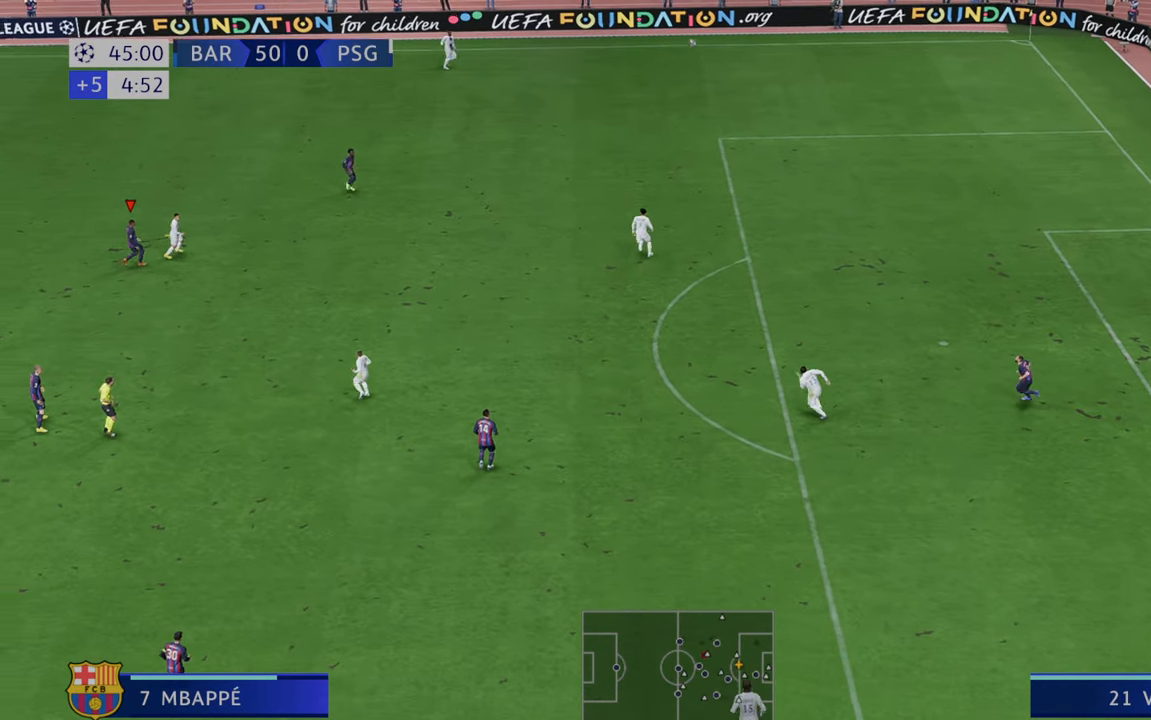
{"dt_ms": 500, "buttons": ["R2"], "left_stick": "down-right", "right_stick": "center", "events": []}
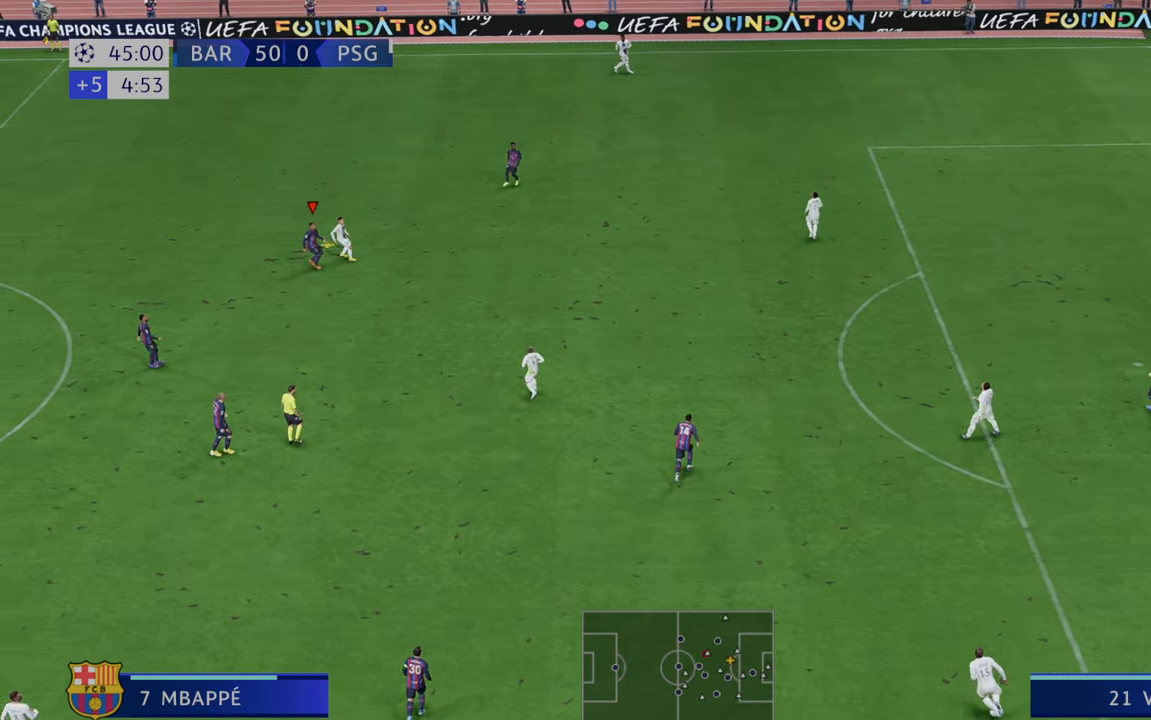
{"dt_ms": 500, "buttons": ["R2"], "left_stick": "right", "right_stick": "center", "events": [[17, "left_stick", "right"]]}
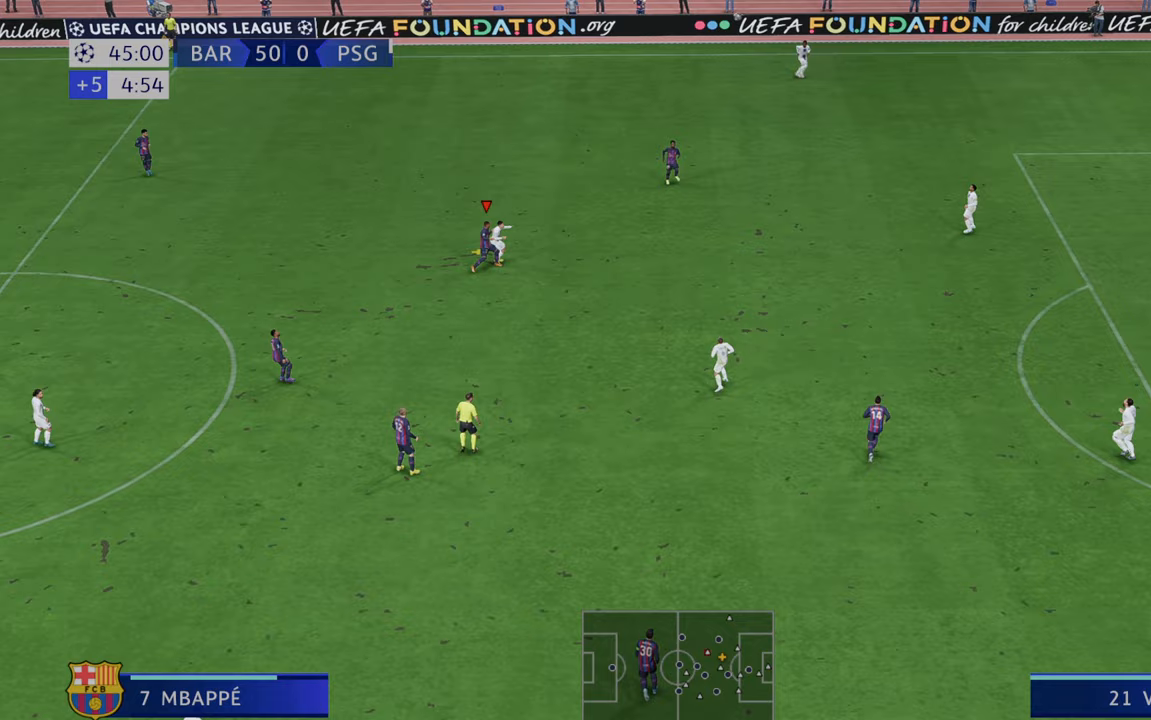
{"dt_ms": 500, "buttons": ["R2"], "left_stick": "right", "right_stick": "center", "events": [[217, "A", "down"], [483, "A", "up"]]}
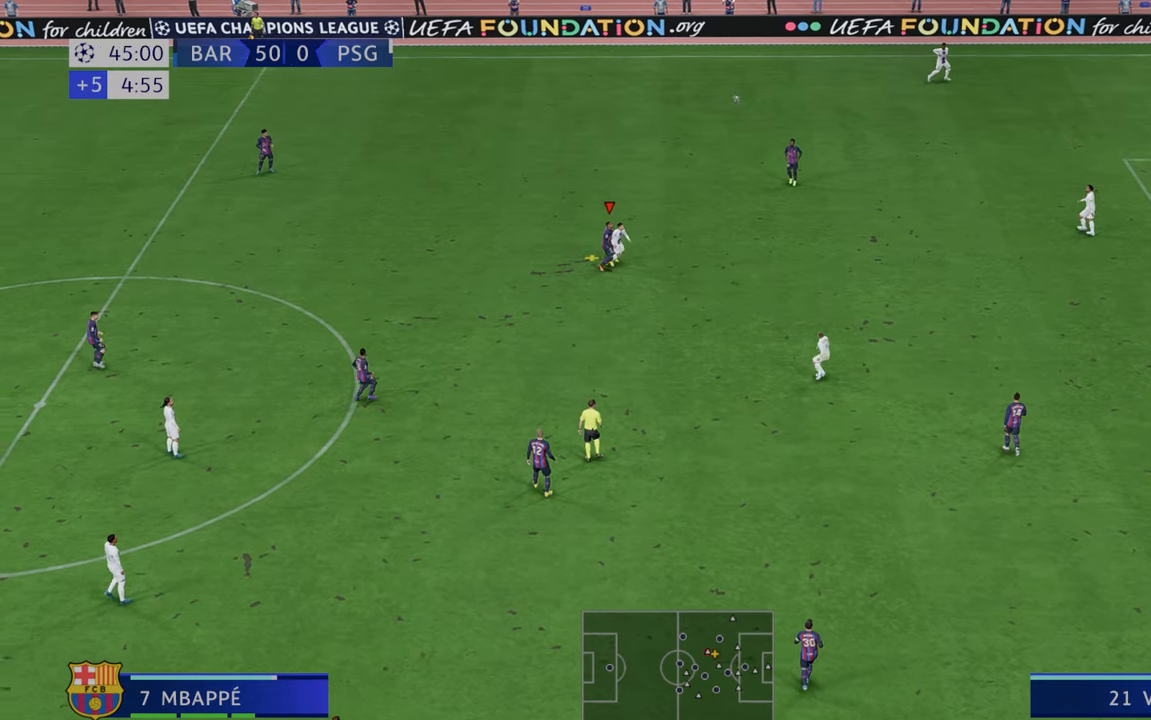
{"dt_ms": 500, "buttons": ["R2"], "left_stick": "right", "right_stick": "center", "events": []}
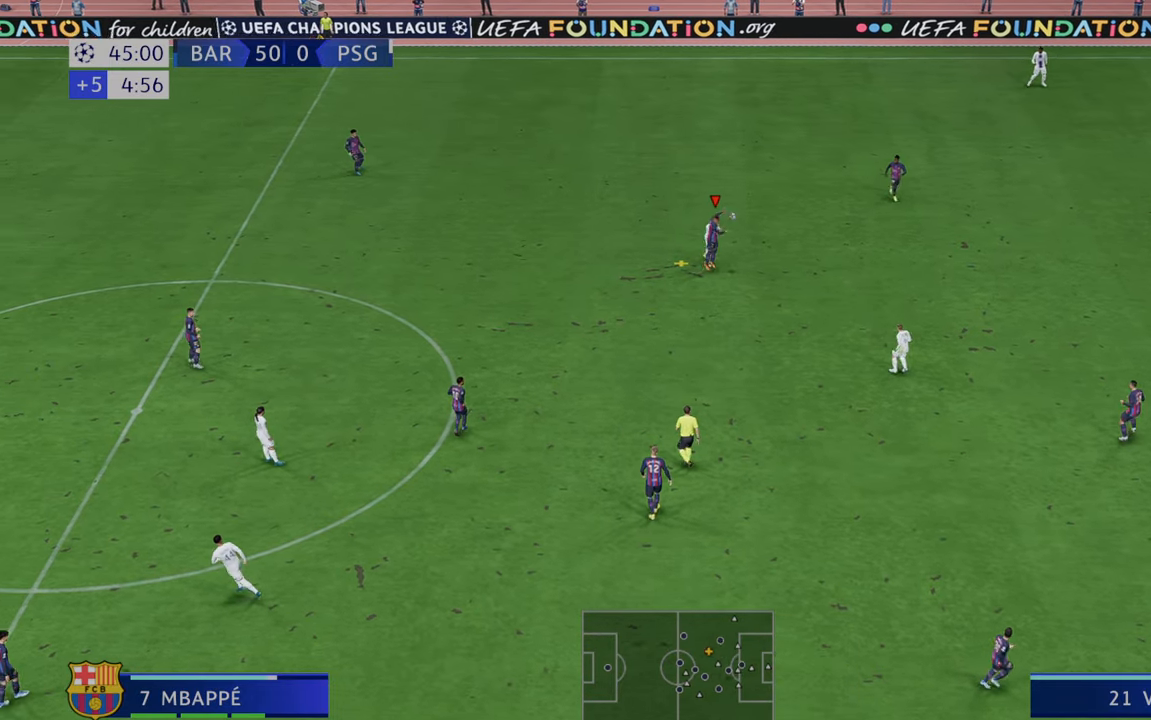
{"dt_ms": 500, "buttons": ["R2"], "left_stick": "down-right", "right_stick": "center", "events": [[200, "left_stick", "down-right"]]}
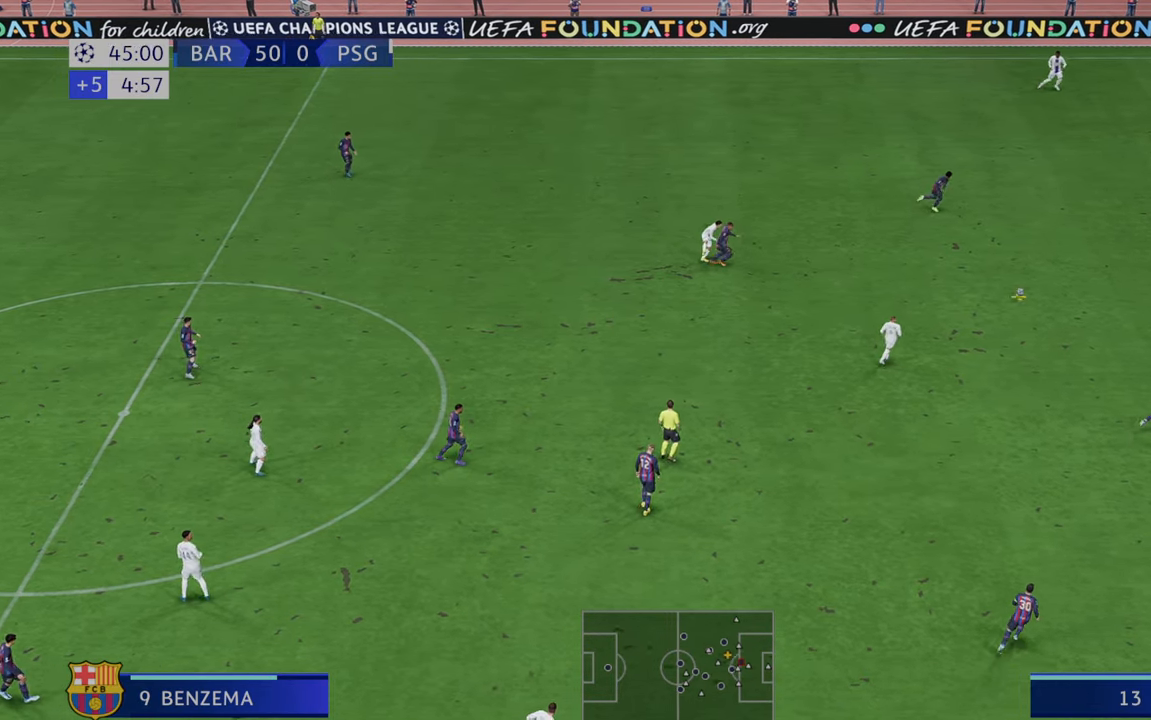
{"dt_ms": 500, "buttons": ["R2"], "left_stick": "right", "right_stick": "center", "events": [[250, "left_stick", "right"]]}
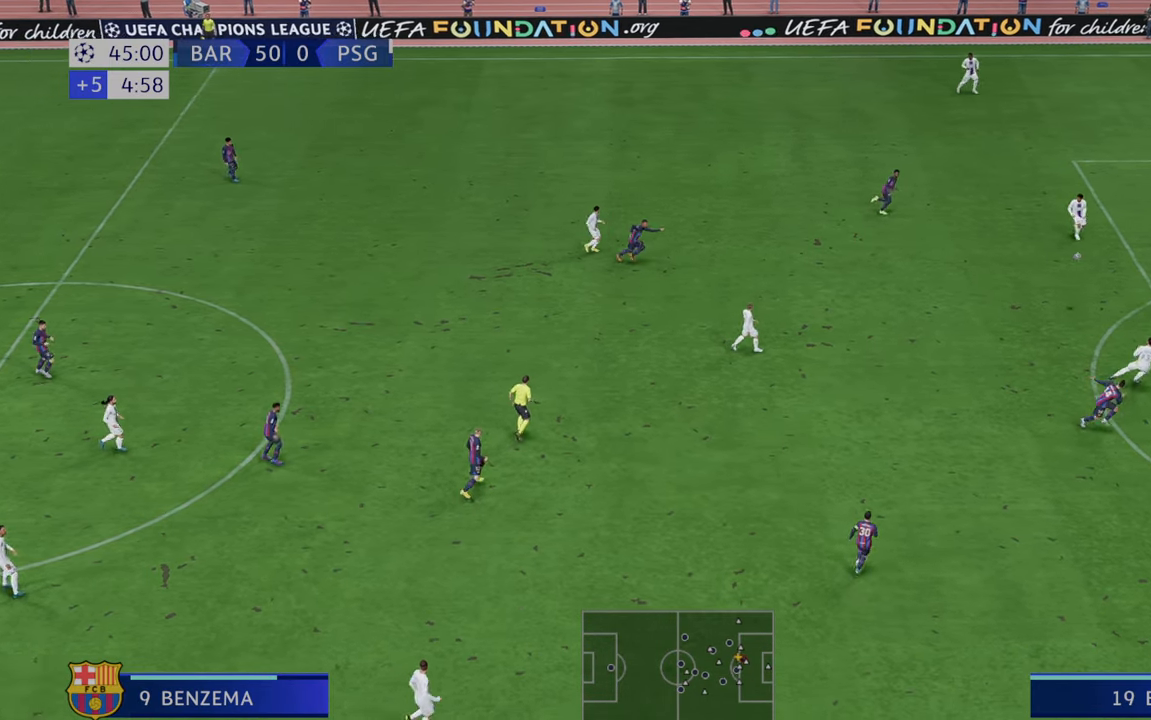
{"dt_ms": 500, "buttons": ["R2"], "left_stick": "down", "right_stick": "center", "events": [[67, "left_stick", "down-right"], [333, "left_stick", "down"]]}
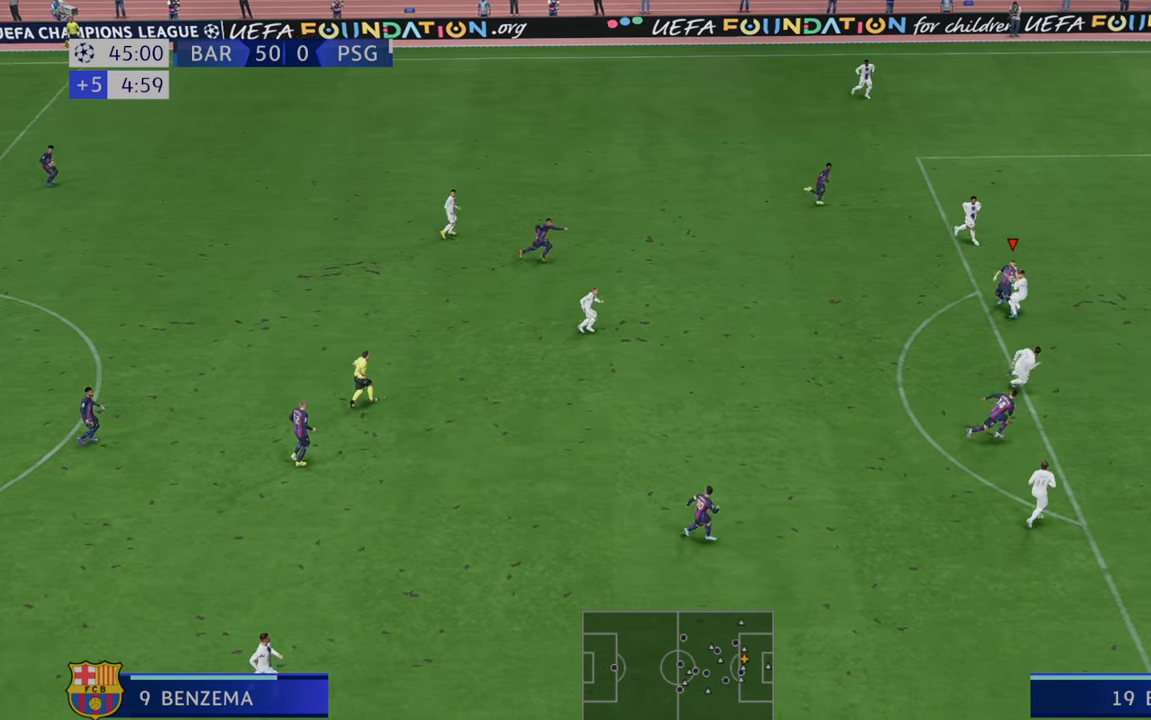
{"dt_ms": 500, "buttons": ["R2"], "left_stick": "down-right", "right_stick": "center", "events": [[233, "left_stick", "down-right"]]}
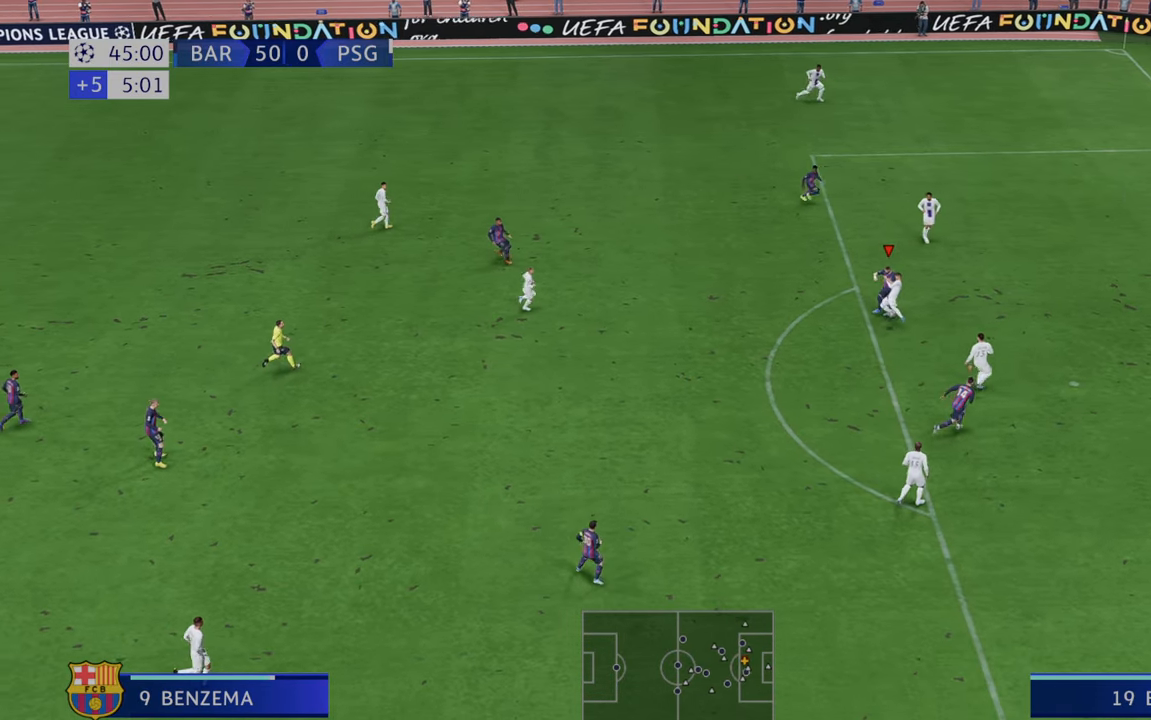
{"dt_ms": 500, "buttons": ["R2"], "left_stick": "down", "right_stick": "center", "events": [[467, "left_stick", "down"]]}
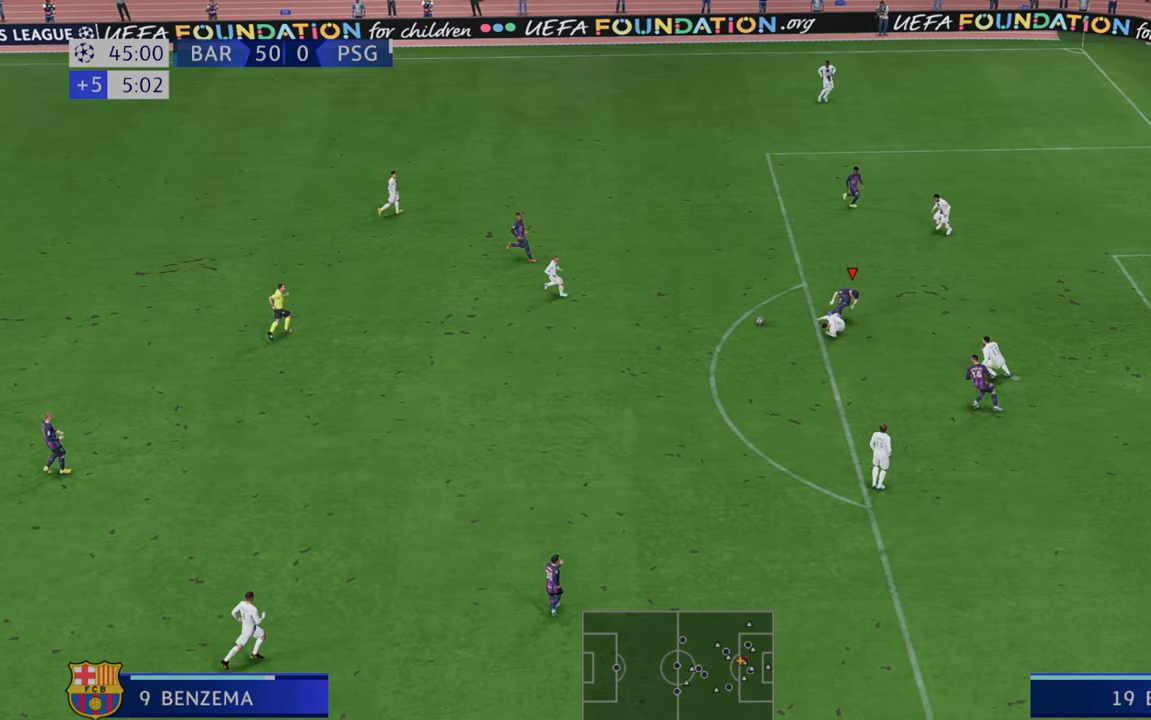
{"dt_ms": 500, "buttons": ["R2"], "left_stick": "down", "right_stick": "center", "events": []}
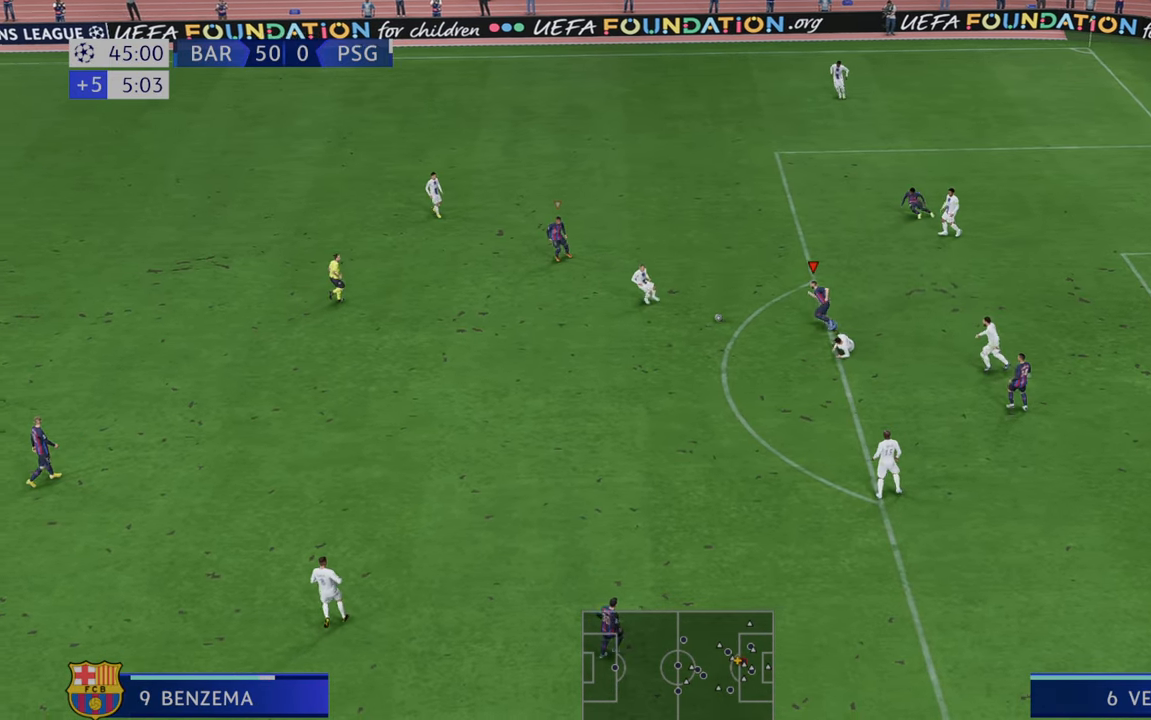
{"dt_ms": 500, "buttons": ["R2"], "left_stick": "down", "right_stick": "center", "events": []}
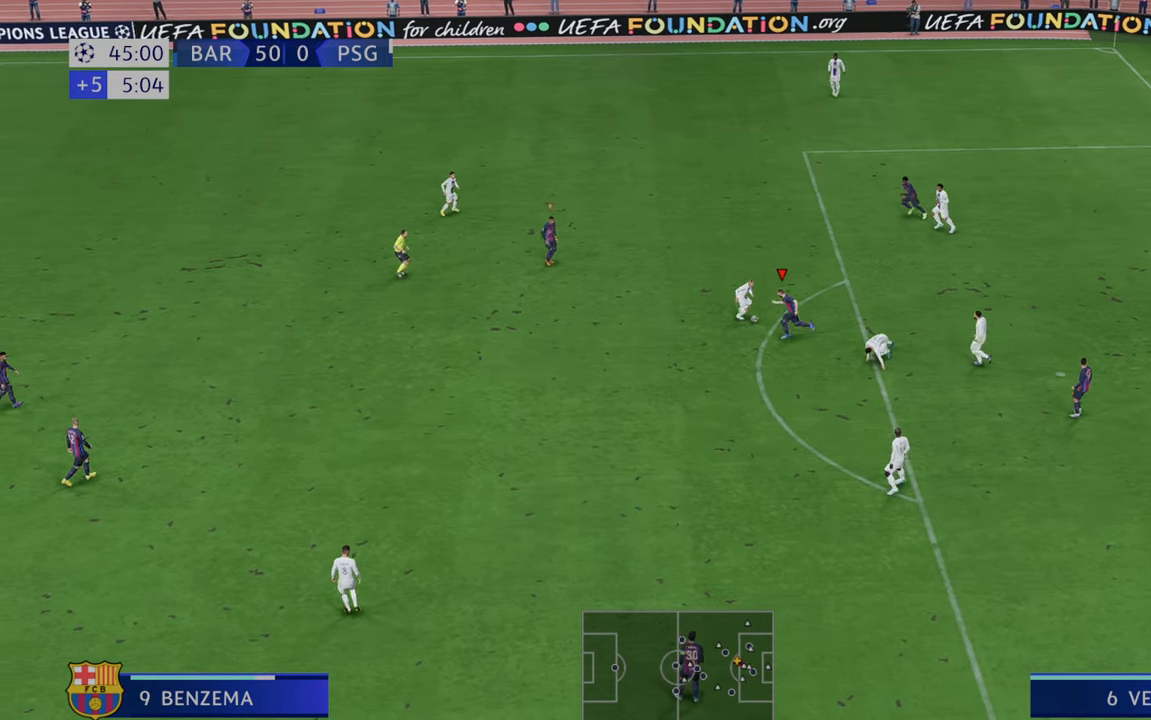
{"dt_ms": 500, "buttons": ["R2"], "left_stick": "right", "right_stick": "center", "events": [[183, "left_stick", "center"], [283, "left_stick", "right"]]}
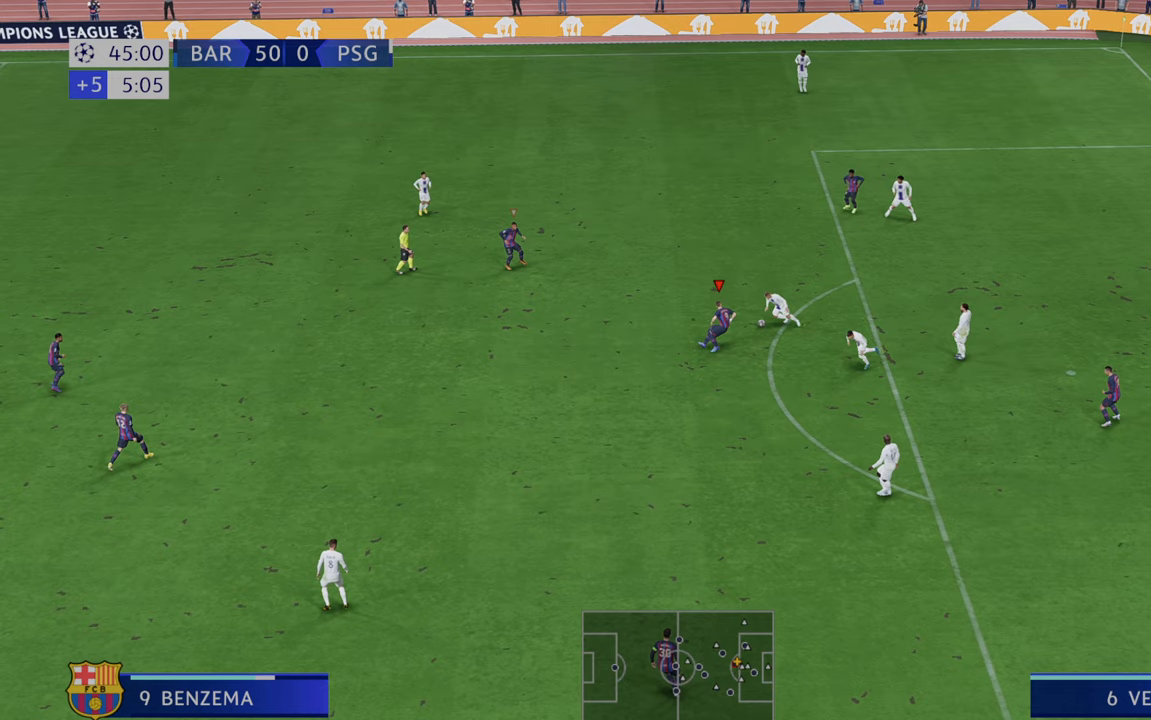
{"dt_ms": 1000, "buttons": ["R2"], "left_stick": "center", "right_stick": "center"}
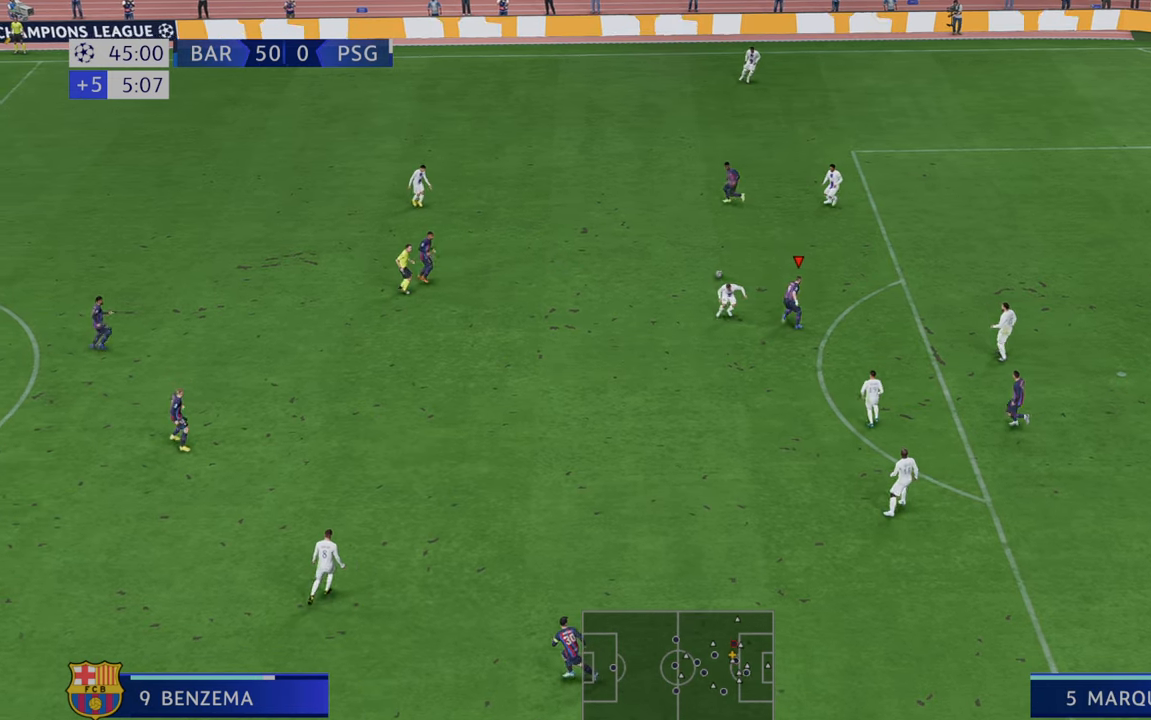
{"dt_ms": 500, "buttons": ["R2"], "left_stick": "down-right", "right_stick": "center", "events": [[117, "left_stick", "down"], [183, "left_stick", "down-right"]]}
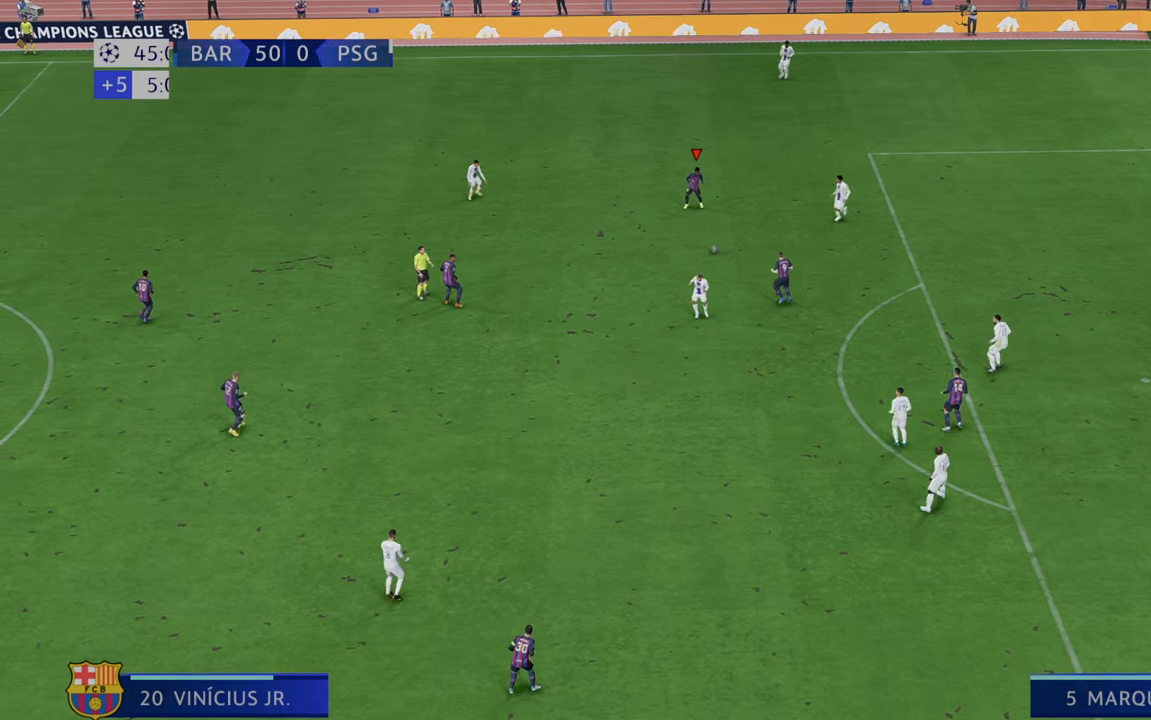
{"dt_ms": 500, "buttons": ["R2"], "left_stick": "down-right", "right_stick": "center", "events": []}
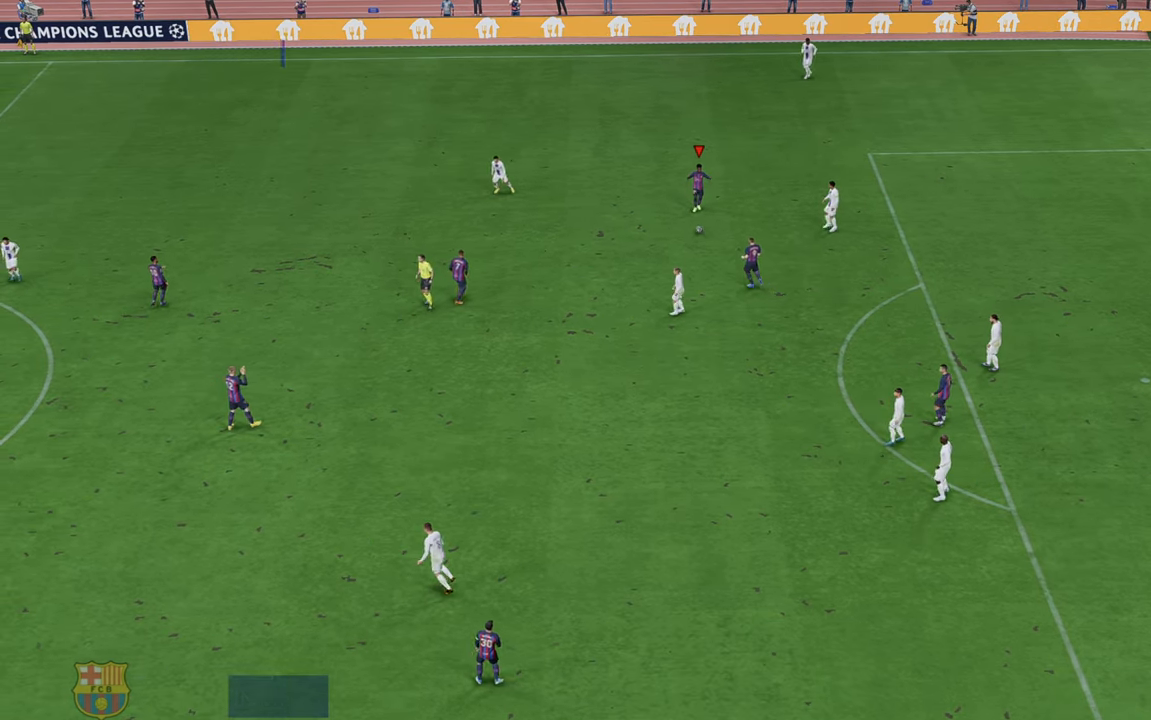
{"dt_ms": 500, "buttons": [], "left_stick": "center", "right_stick": "center", "events": [[33, "R2", "up"], [33, "left_stick", "center"]]}
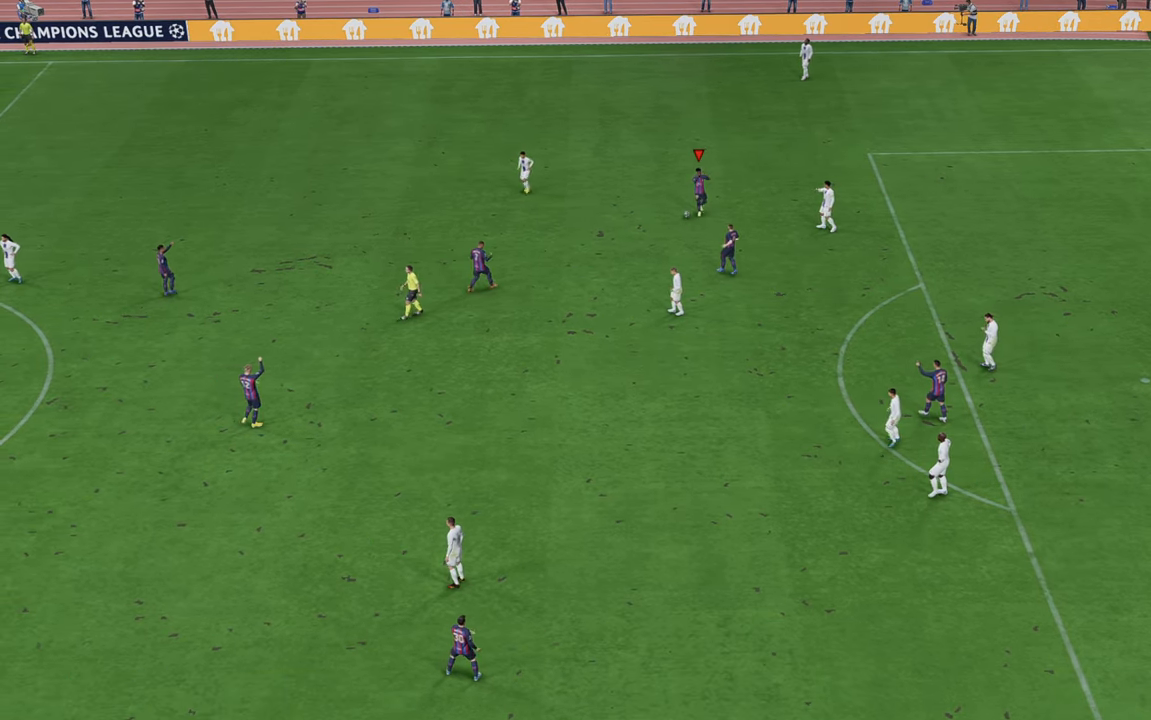
{"dt_ms": 500, "buttons": [], "left_stick": "center", "right_stick": "center", "events": []}
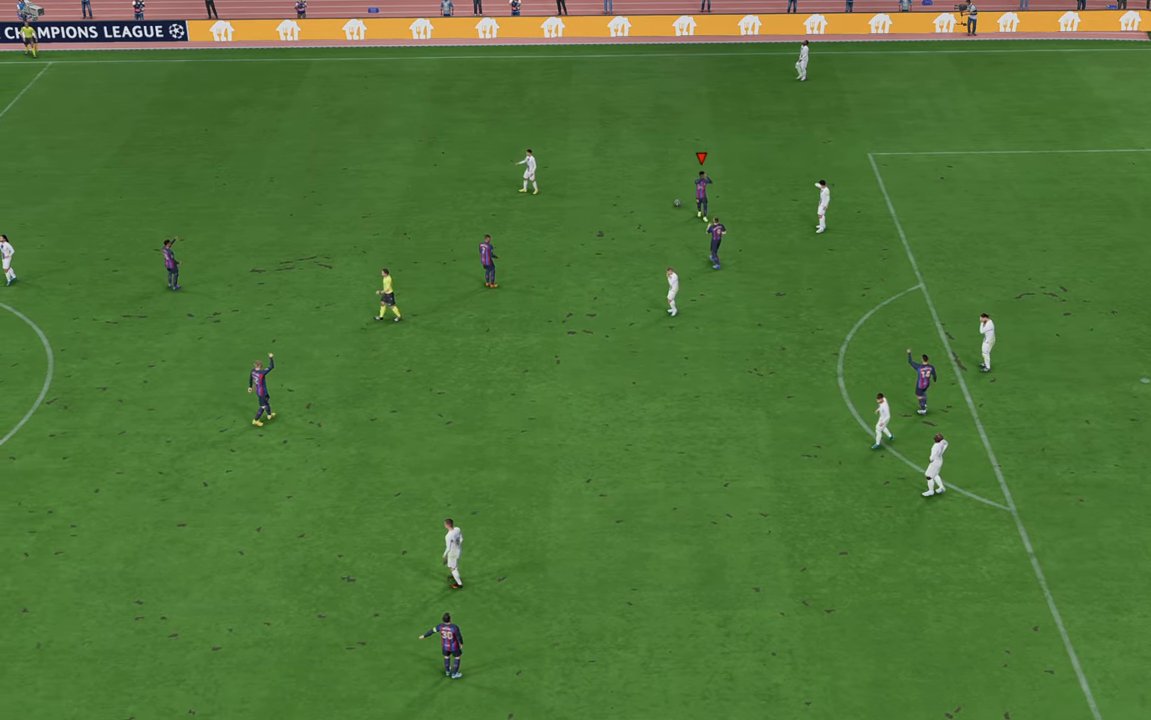
{"dt_ms": 500, "buttons": [], "left_stick": "center", "right_stick": "center", "events": []}
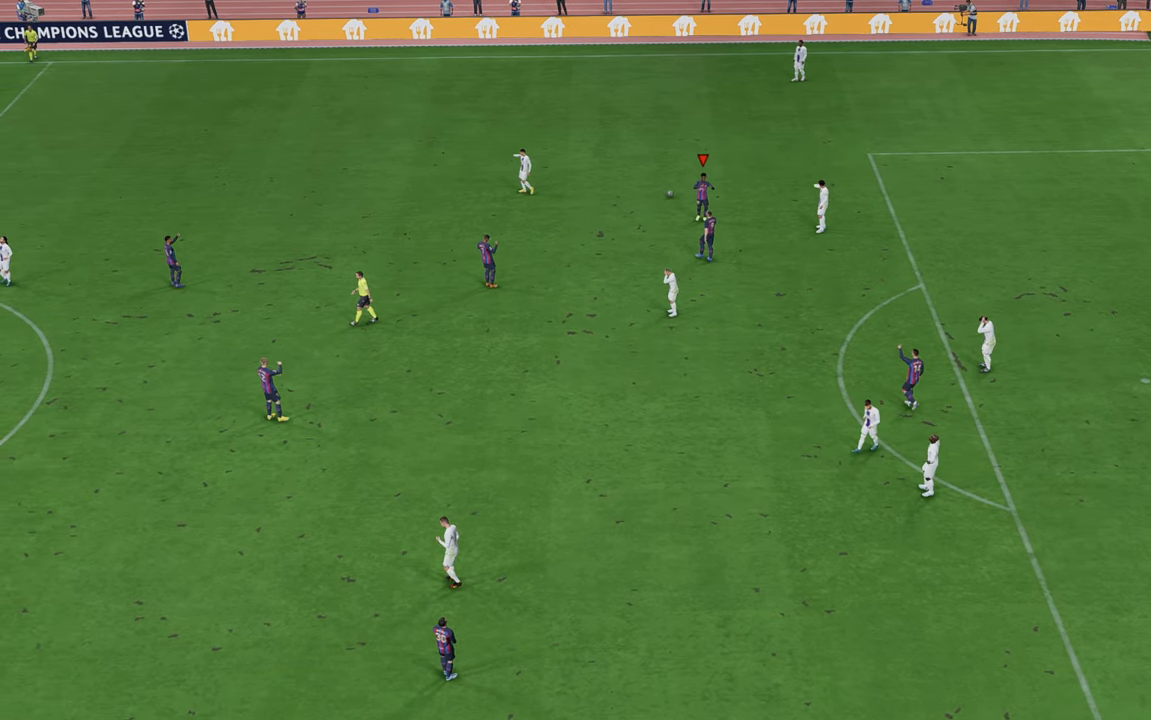
{"dt_ms": 500, "buttons": [], "left_stick": "center", "right_stick": "center", "events": []}
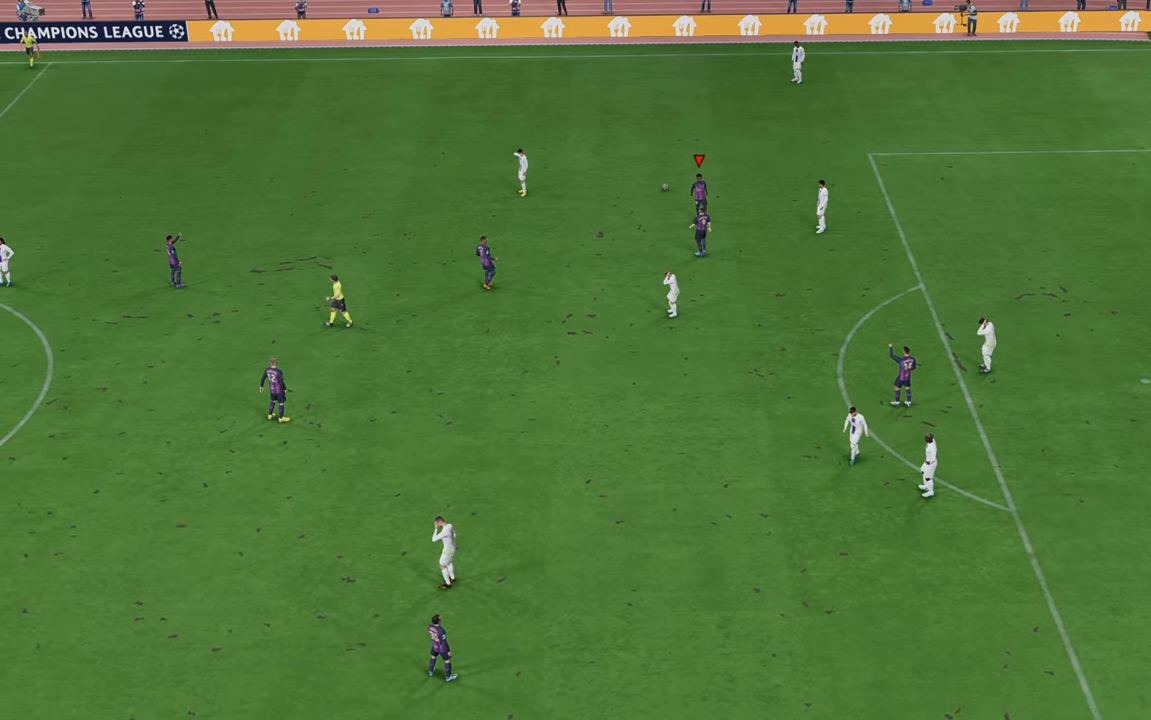
{"dt_ms": 500, "buttons": [], "left_stick": "center", "right_stick": "center", "events": []}
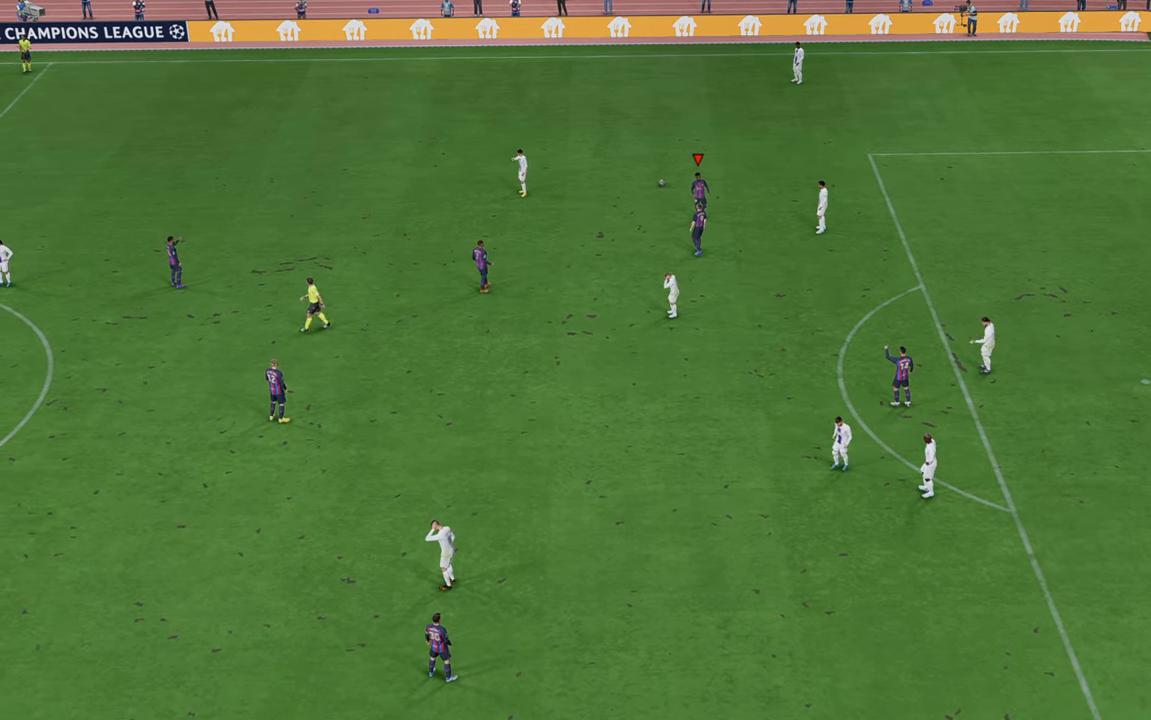
{"dt_ms": 500, "buttons": [], "left_stick": "center", "right_stick": "center", "events": []}
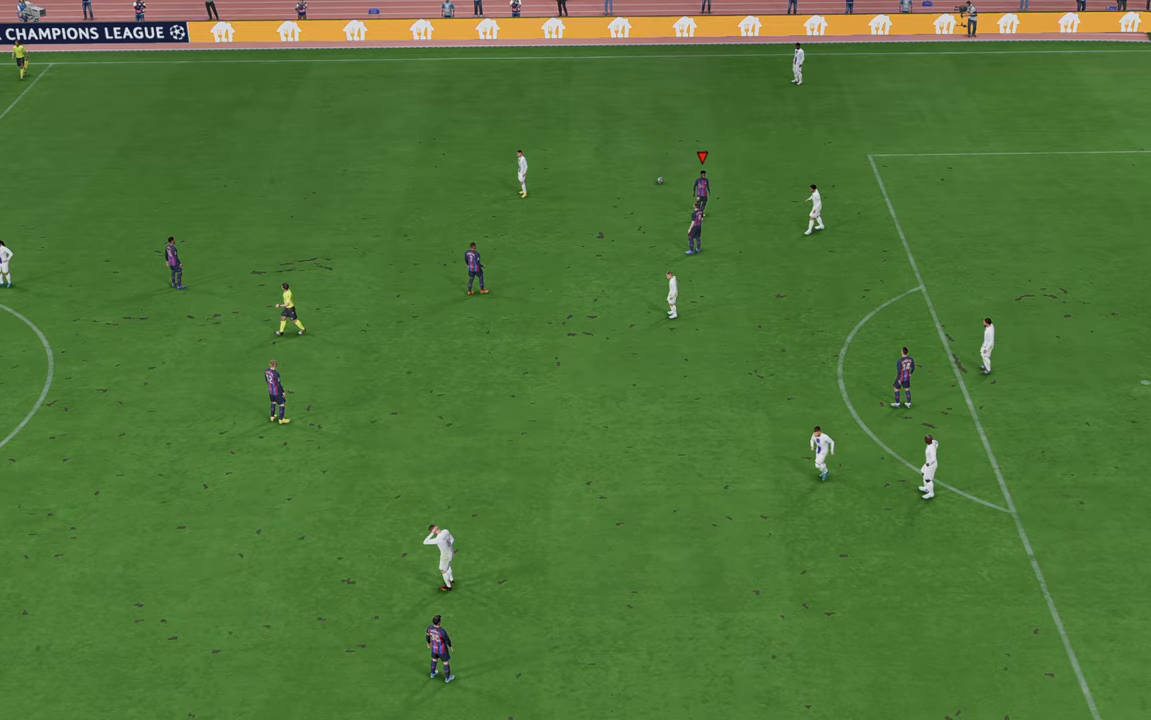
{"dt_ms": 500, "buttons": [], "left_stick": "center", "right_stick": "center", "events": []}
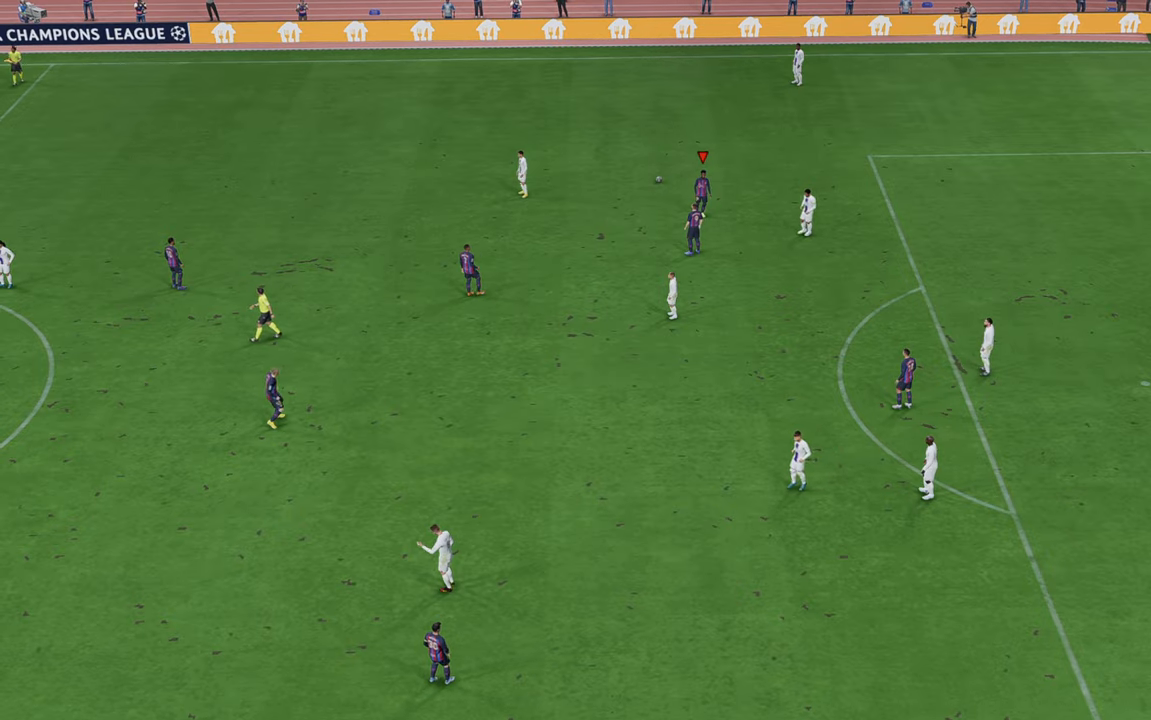
{"dt_ms": 500, "buttons": [], "left_stick": "center", "right_stick": "center", "events": []}
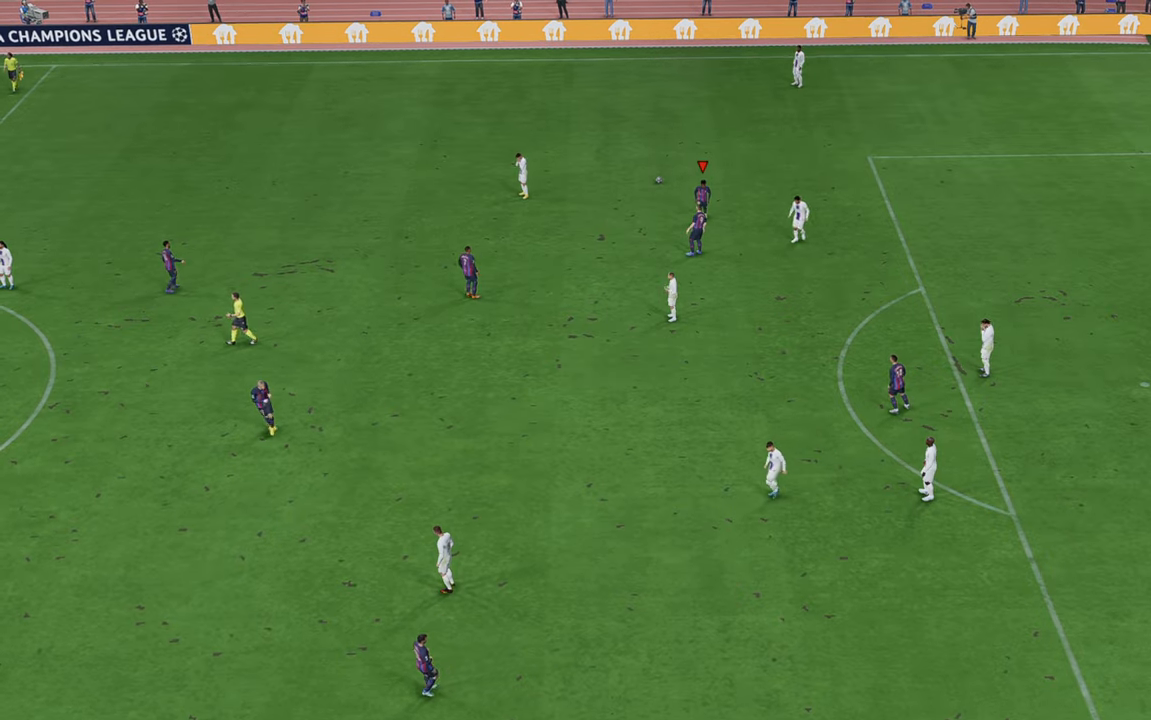
{"dt_ms": 500, "buttons": [], "left_stick": "center", "right_stick": "center", "events": []}